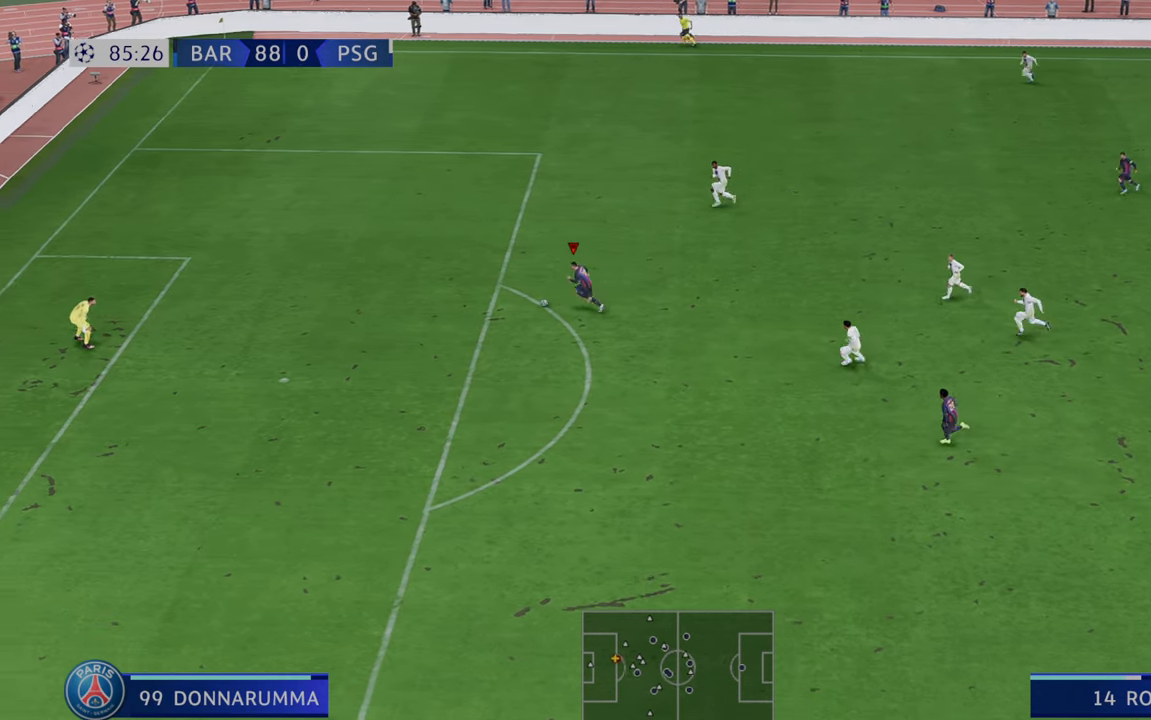
Gameplay with a controller (Xbox layout); each line is a JSON object with the inputs held at the frame after it (dt_ms = milliseconds from this image to that frame). "events" lists button and stick changes between this image and that frame as [ms after this image, input, new state], when the widget could be followed in between. Not read: L3 R3.
{"dt_ms": 1000, "buttons": [], "left_stick": "down", "right_stick": "center"}
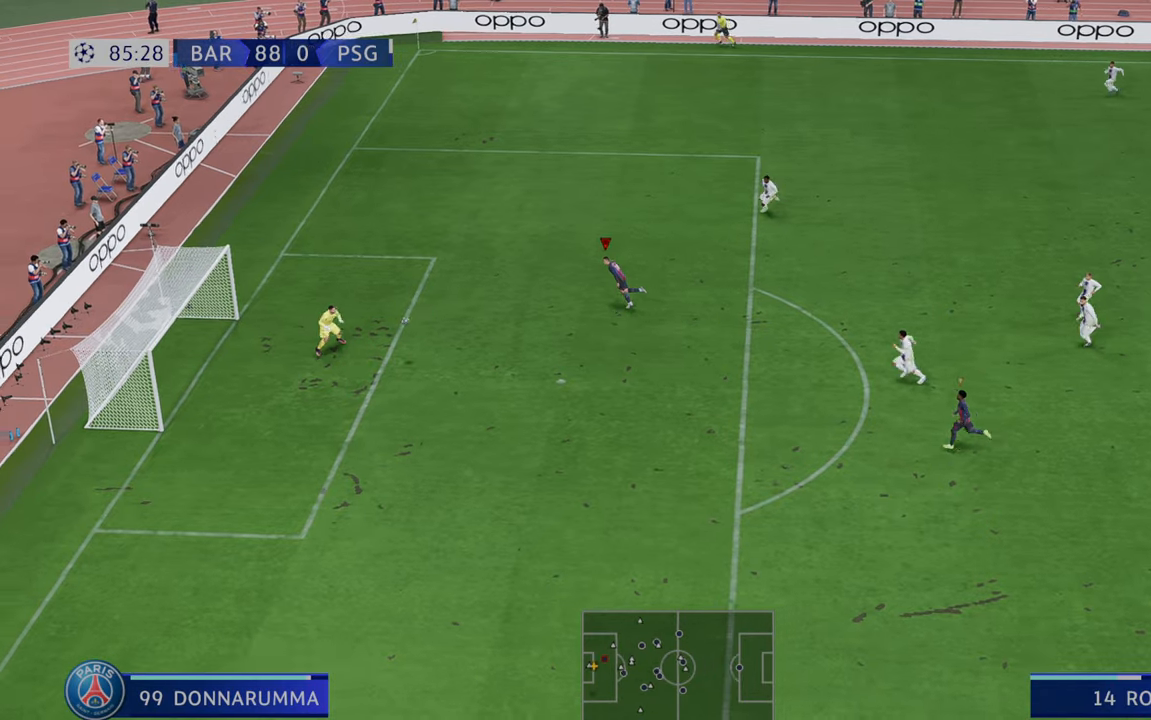
{"dt_ms": 500, "buttons": [], "left_stick": "center", "right_stick": "center", "events": [[33, "left_stick", "center"]]}
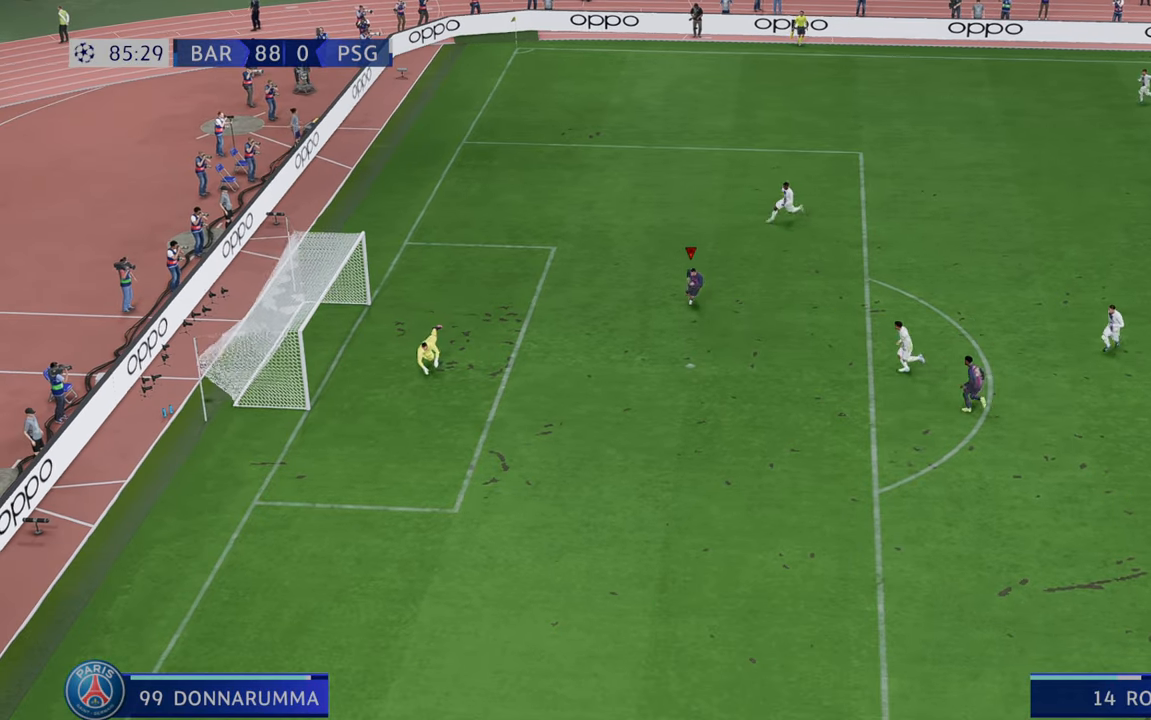
{"dt_ms": 500, "buttons": [], "left_stick": "center", "right_stick": "center", "events": []}
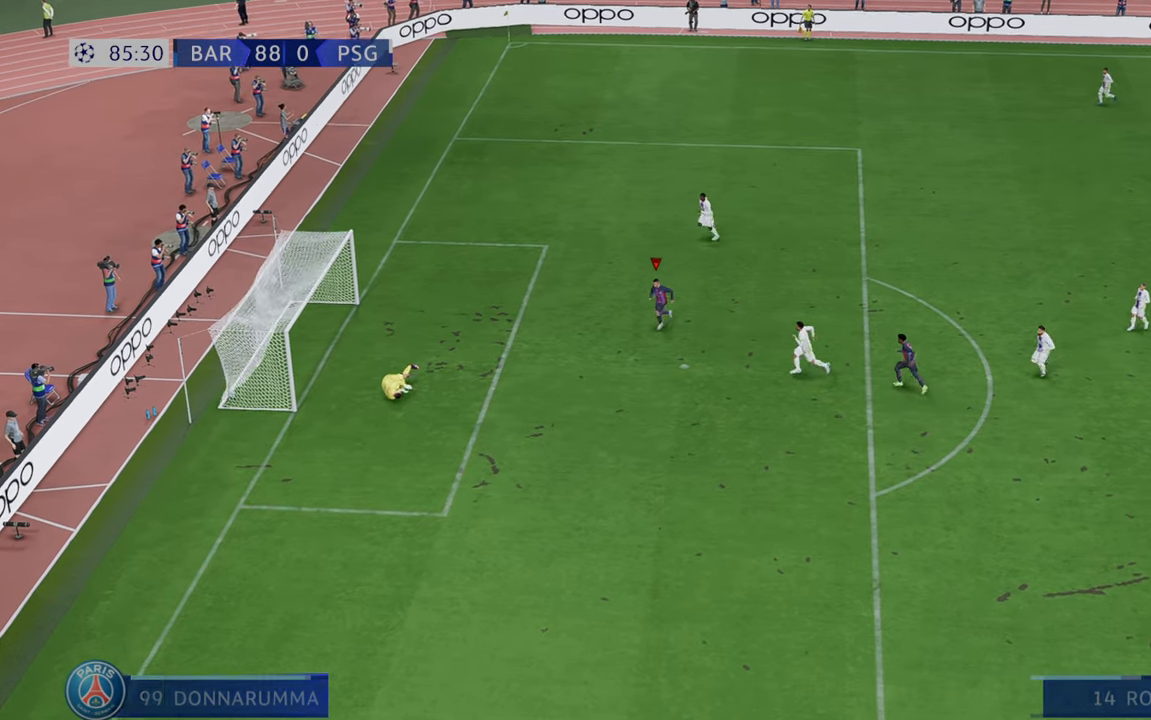
{"dt_ms": 500, "buttons": [], "left_stick": "center", "right_stick": "center", "events": []}
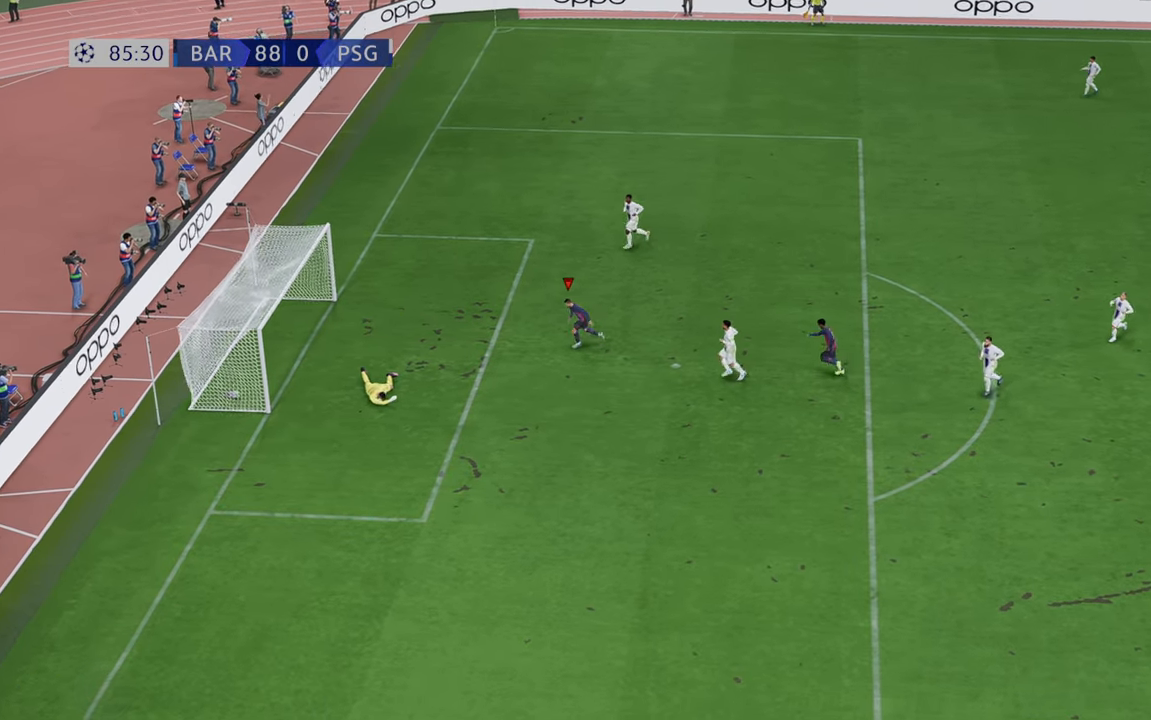
{"dt_ms": 500, "buttons": [], "left_stick": "center", "right_stick": "center", "events": []}
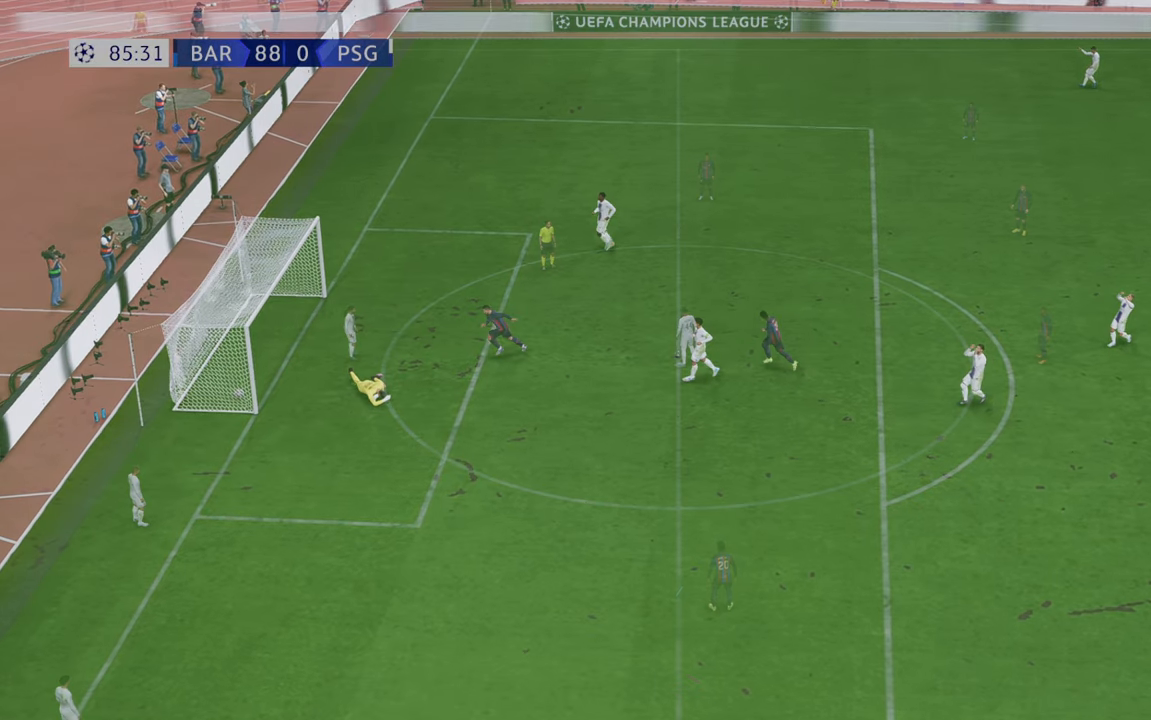
{"dt_ms": 500, "buttons": [], "left_stick": "center", "right_stick": "center", "events": []}
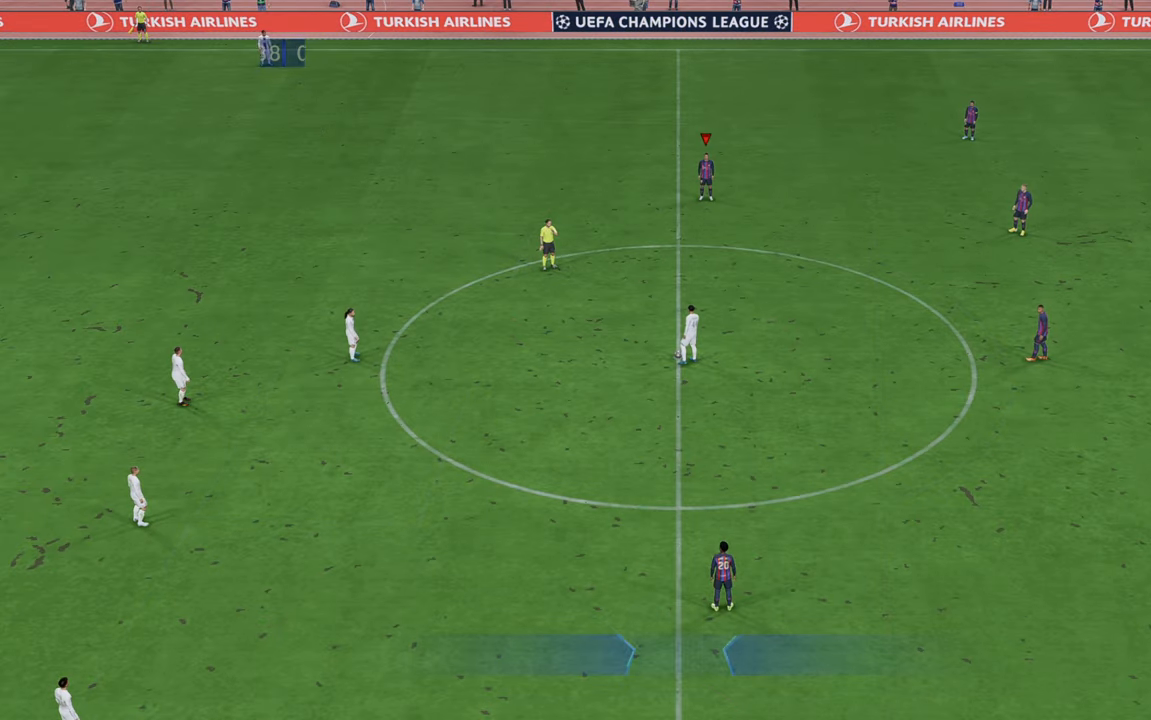
{"dt_ms": 500, "buttons": ["R2"], "left_stick": "down-right", "right_stick": "center", "events": [[33, "R2", "down"], [417, "left_stick", "down-right"]]}
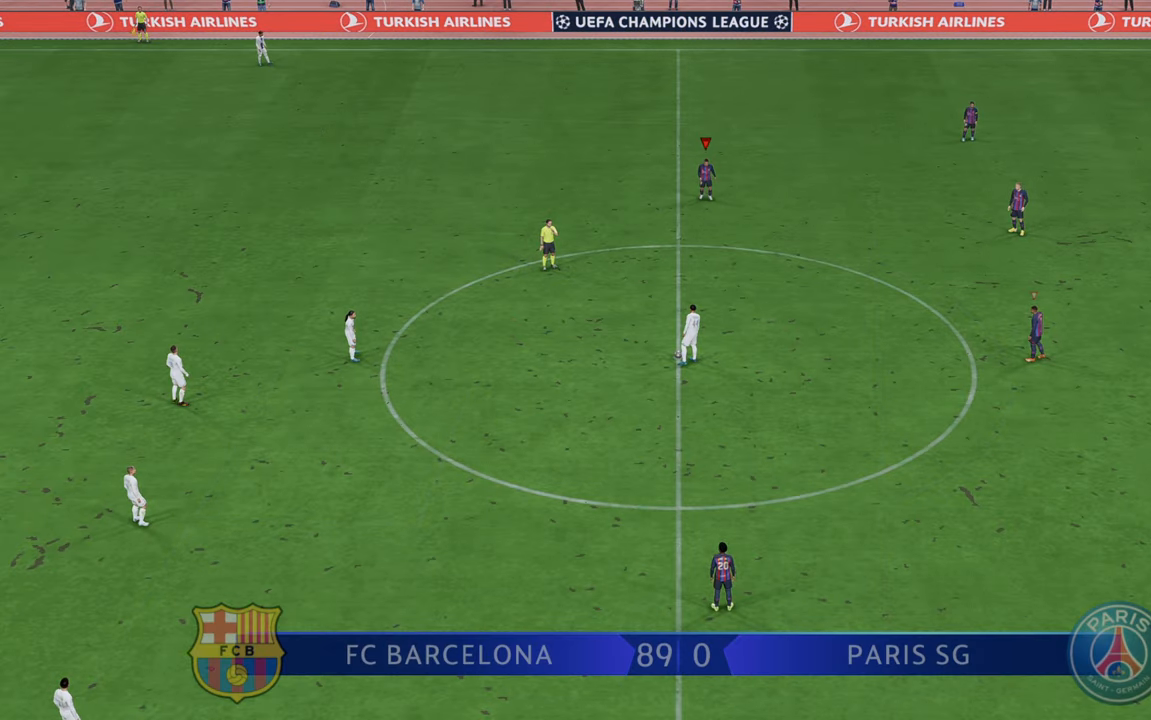
{"dt_ms": 500, "buttons": ["R2"], "left_stick": "down-right", "right_stick": "center", "events": []}
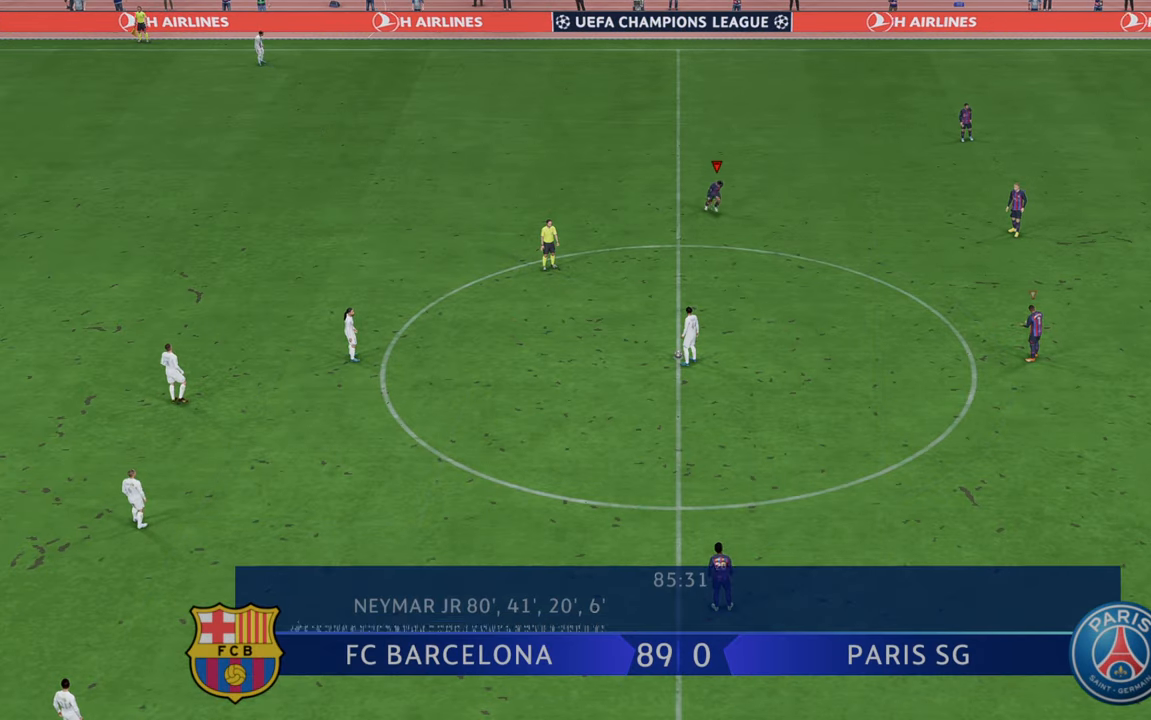
{"dt_ms": 500, "buttons": ["R2"], "left_stick": "down", "right_stick": "center", "events": [[350, "left_stick", "down"]]}